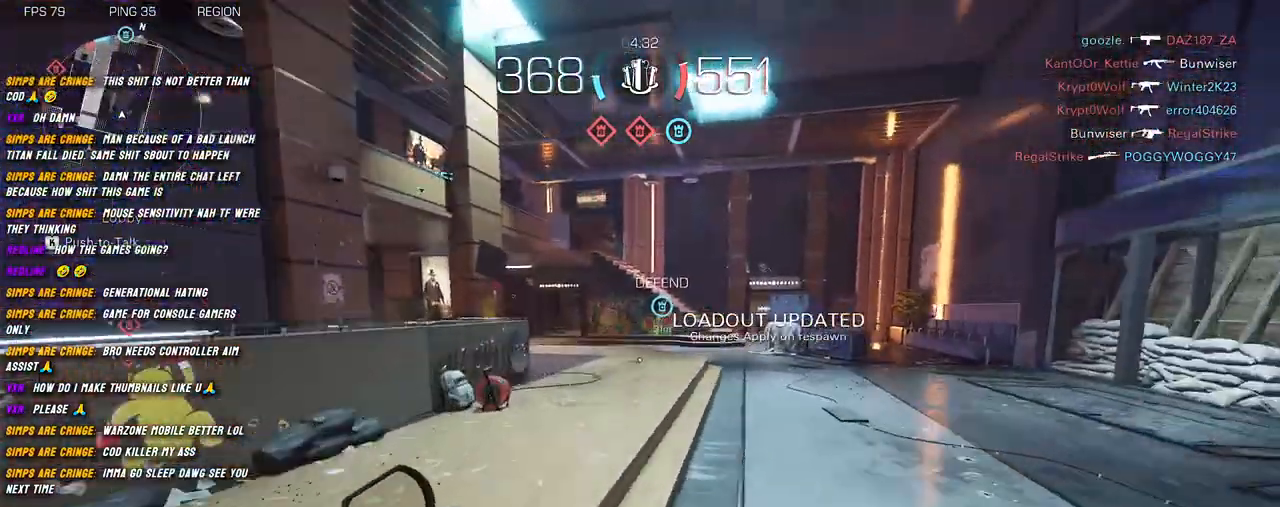
Gameplay with keyboard and mouse; each line is a JSON object with the keys and mouse buttons held at the frame after it. "events" lists presses ("down") and releases ("up") of "1", "2", "3", "4", "5", "a", "alt", "b", "c", "ctrl", "d", "e", "f", "g", "q", "r", "s", "shift", "space", "t", "tab", "v", "w", "x", "z", "mouse_left", "mouse_wheel", "mouse_right", "mouse_mb4" and "mouse_mb5" between this image and that frame as [ms after this image, input, new state], when the widget could be followed in between. "mouse_left", "mouse_wheel", "mouse_right", "mouse_mb4", "mouse_mb5" = the "left", "wheel", "right", "mb4", "mb5" buttons of the "mouse" list. No other keys are recorded. "wheel" means that the mouse wheel is clicked or scrolled. Mouse movement is not recorded.
{"keys": ["shift", "w"], "mouse": [], "events": []}
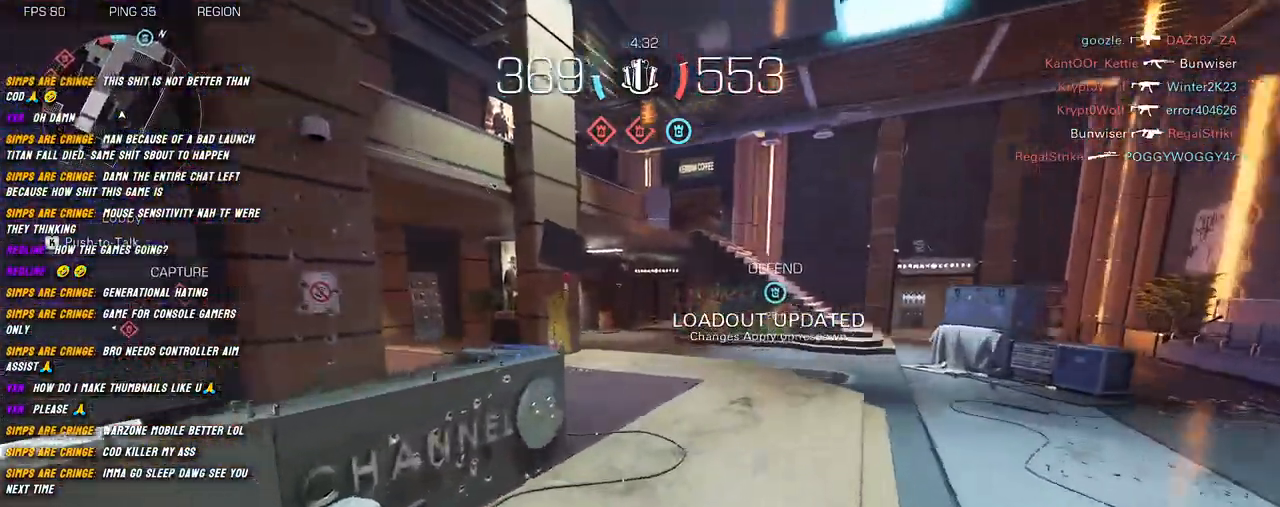
{"keys": ["shift", "w"], "mouse": [], "events": []}
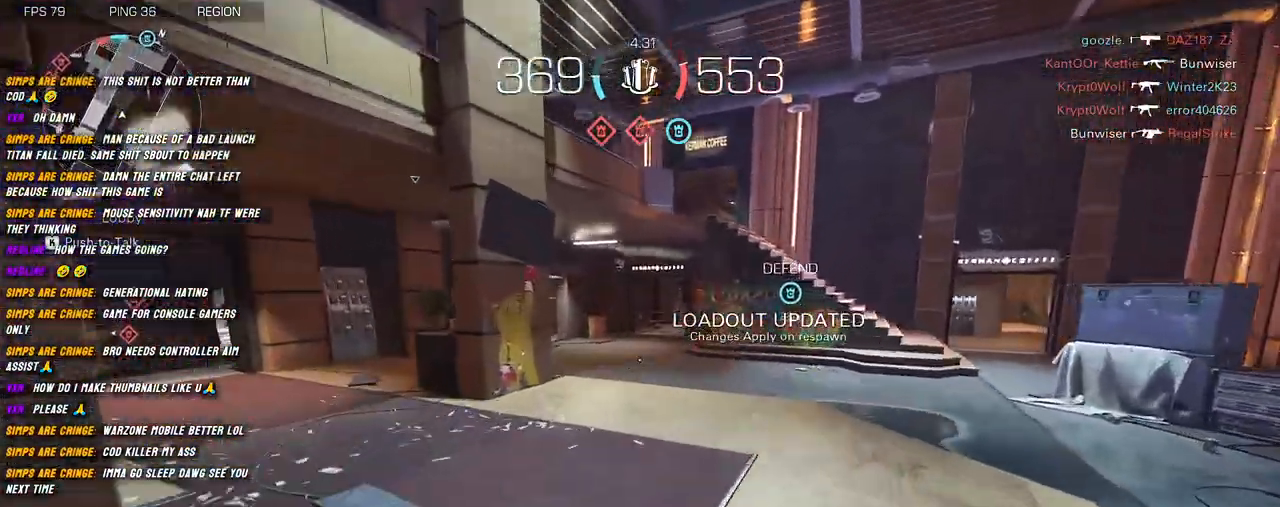
{"keys": ["shift", "w"], "mouse": [], "events": []}
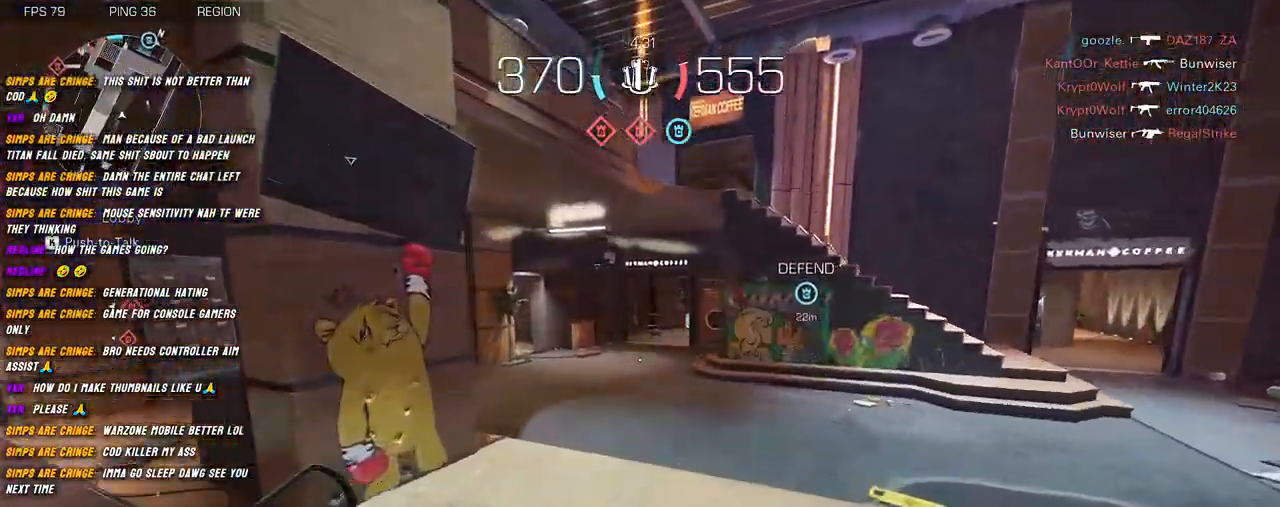
{"keys": ["shift", "w"], "mouse": [], "events": [[167, "shift", "up"], [300, "shift", "down"], [367, "shift", "up"], [484, "shift", "down"]]}
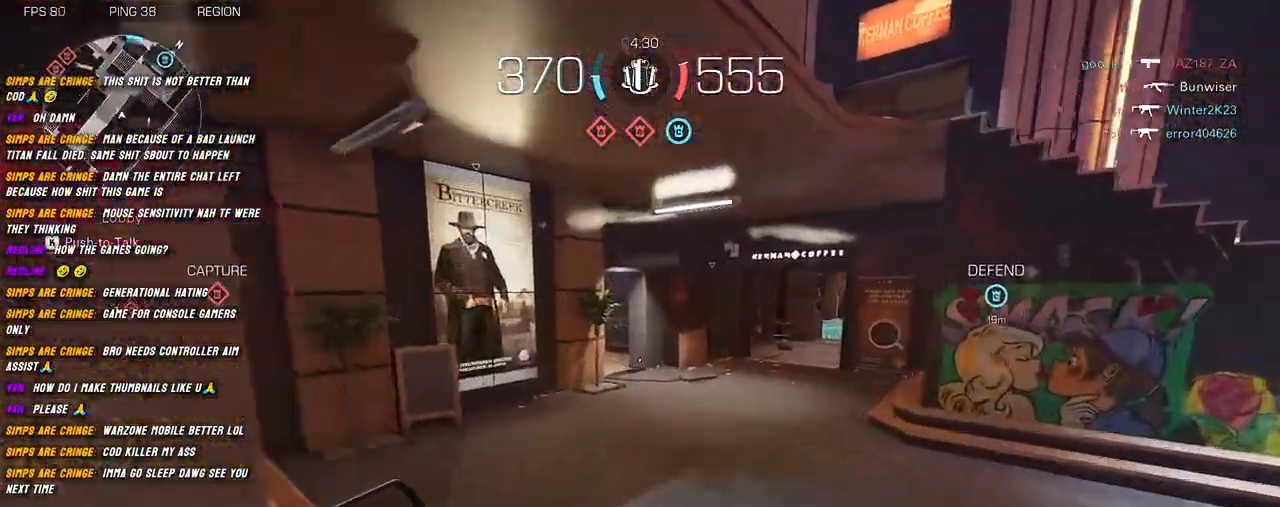
{"keys": ["w"], "mouse": [], "events": [[84, "shift", "up"], [184, "shift", "down"], [300, "shift", "up"]]}
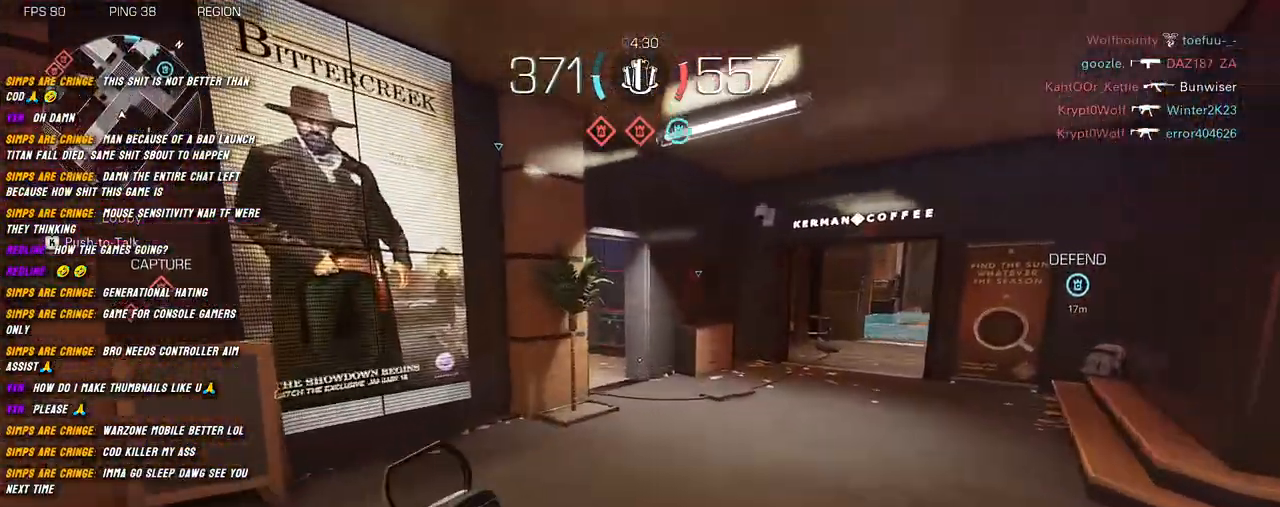
{"keys": ["w"], "mouse": [], "events": [[150, "shift", "down"], [200, "shift", "up"], [350, "shift", "down"], [400, "shift", "up"]]}
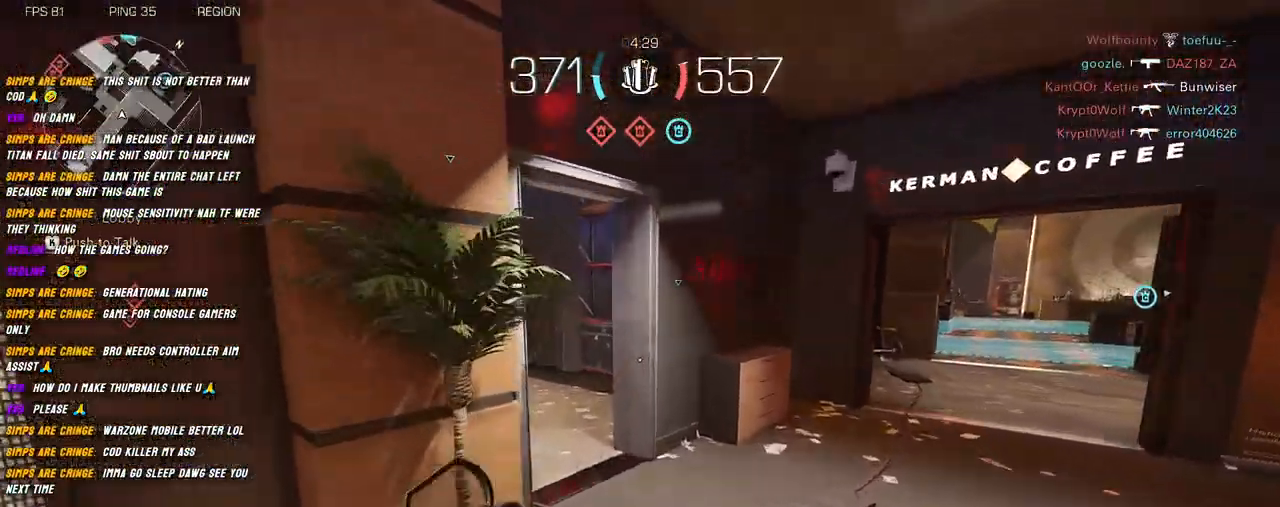
{"keys": ["w"], "mouse": [], "events": [[34, "shift", "down"], [134, "d", "down"], [400, "d", "up"], [400, "shift", "up"]]}
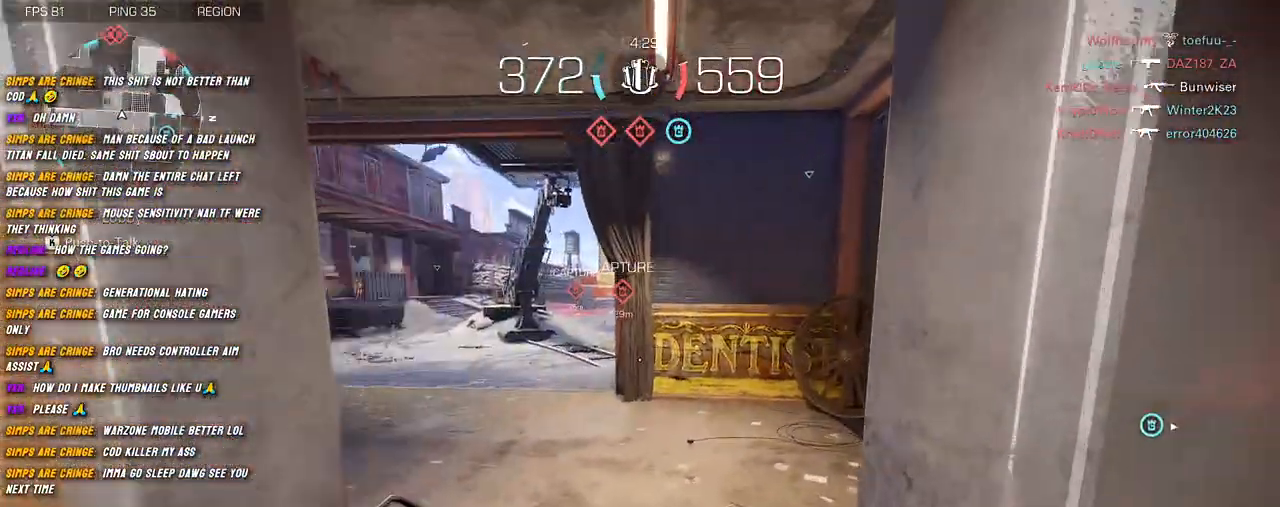
{"keys": ["a", "shift", "w"], "mouse": [], "events": [[67, "shift", "down"], [117, "shift", "up"], [234, "shift", "down"], [467, "a", "down"]]}
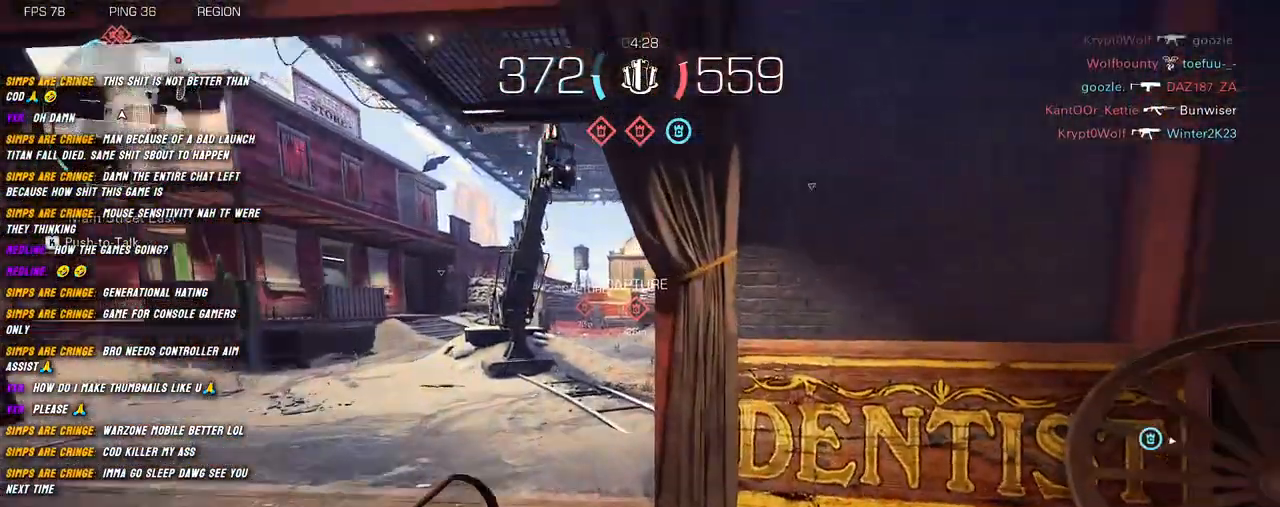
{"keys": ["a", "shift", "w"], "mouse": ["right"], "events": [[50, "mouse_right", "down"], [50, "space", "down"], [134, "space", "up"]]}
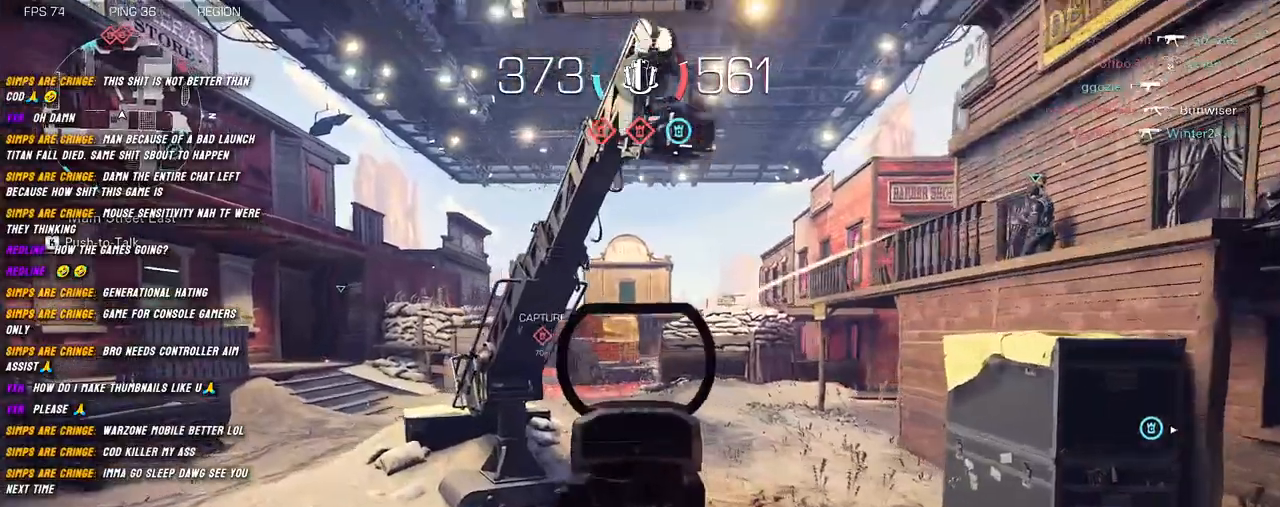
{"keys": ["d", "shift", "w"], "mouse": ["left", "right"], "events": [[50, "a", "up"], [67, "d", "down"], [117, "mouse_left", "down"]]}
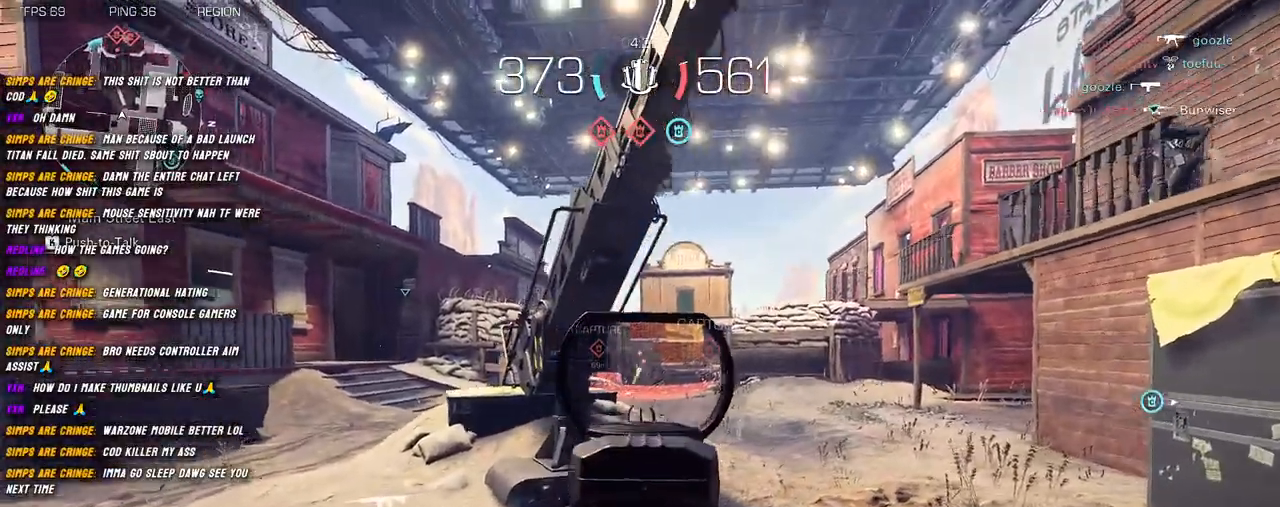
{"keys": ["d", "shift", "w"], "mouse": ["left", "right"], "events": []}
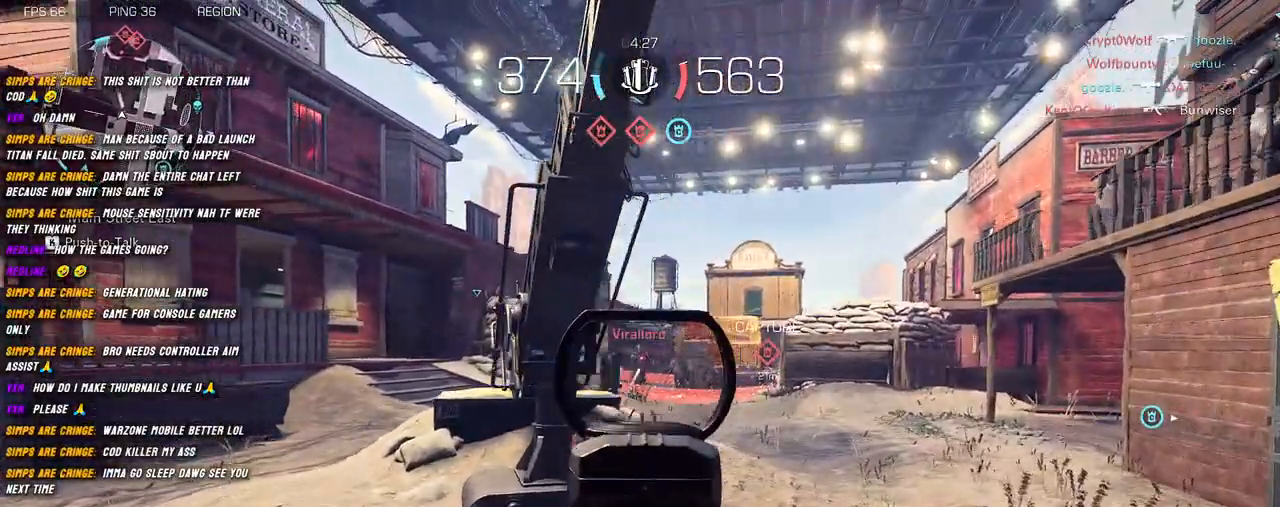
{"keys": ["a"], "mouse": ["left", "right"], "events": [[150, "shift", "up"], [167, "d", "up"], [167, "w", "up"], [184, "a", "down"]]}
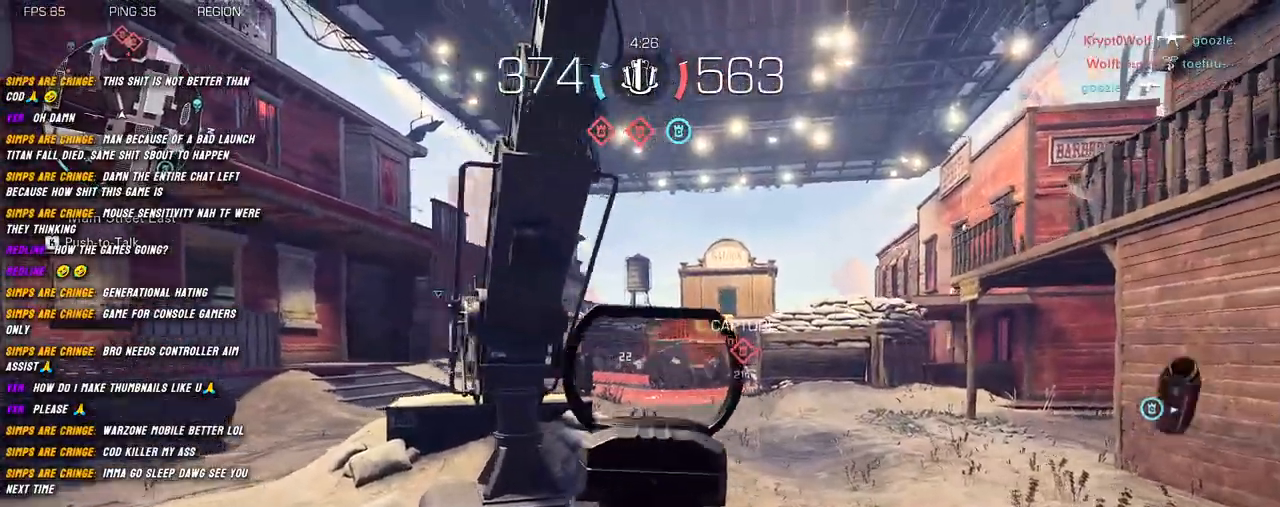
{"keys": ["a"], "mouse": ["left", "right"], "events": [[50, "d", "down"], [100, "a", "up"], [200, "a", "down"], [217, "d", "up"]]}
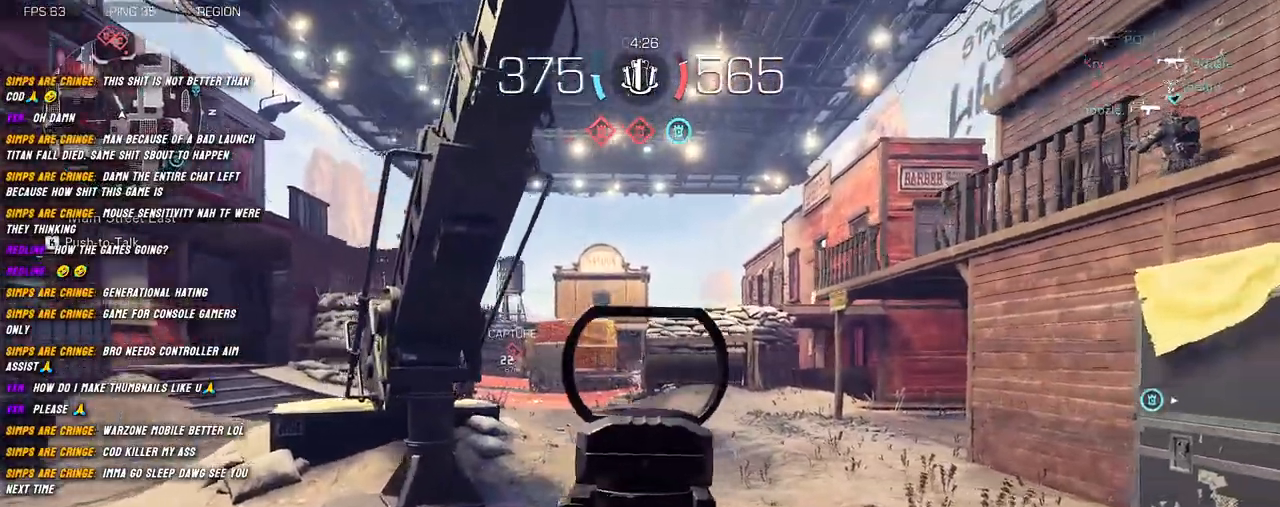
{"keys": ["a"], "mouse": ["left", "right"], "events": []}
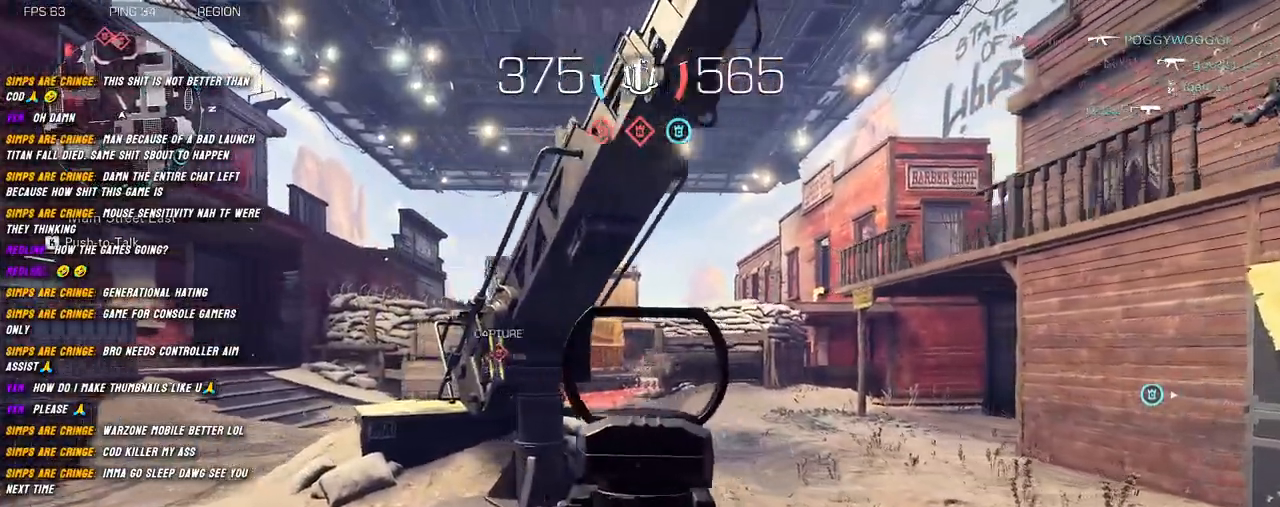
{"keys": ["a", "shift", "w"], "mouse": [], "events": [[50, "mouse_right", "up"], [50, "shift", "down"], [67, "mouse_left", "up"], [67, "w", "down"], [150, "a", "up"], [267, "r", "down"], [400, "a", "down"], [417, "r", "up"]]}
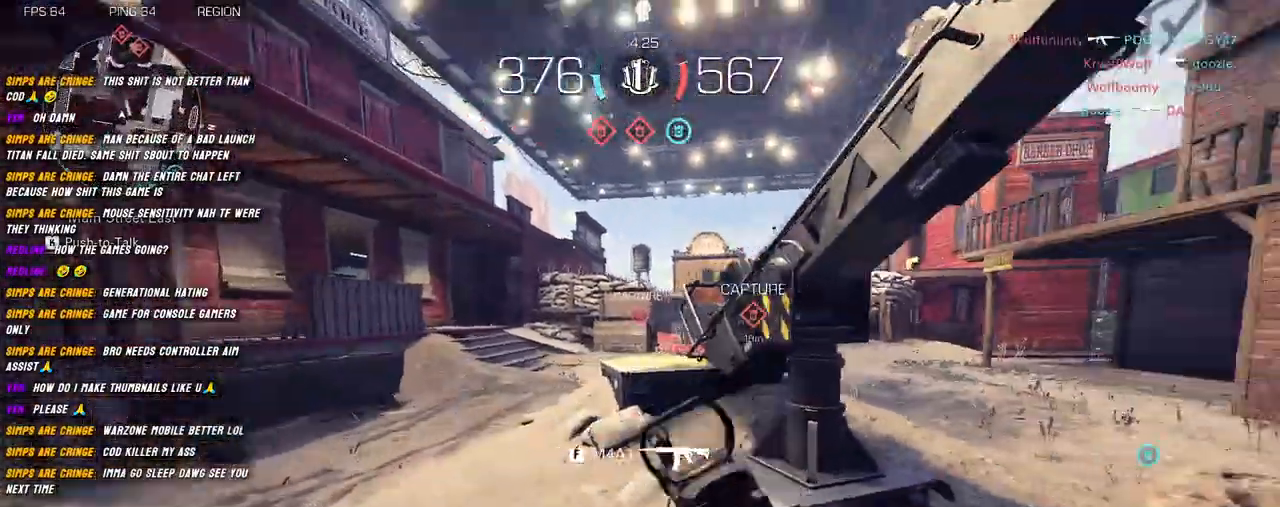
{"keys": ["a", "shift", "w"], "mouse": [], "events": []}
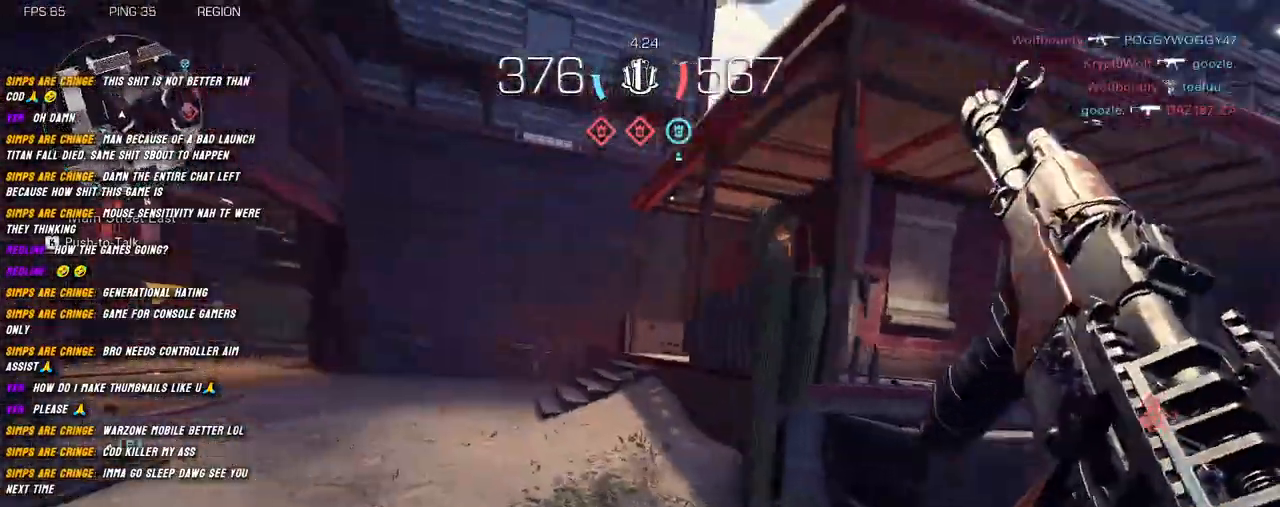
{"keys": ["a", "shift", "w"], "mouse": [], "events": []}
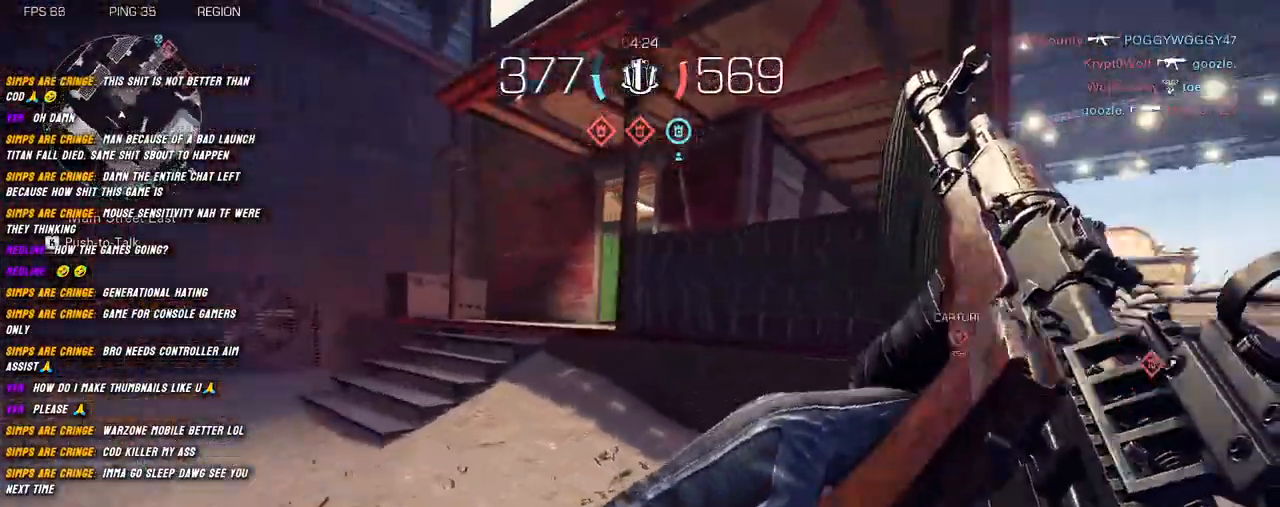
{"keys": ["a", "d", "shift"], "mouse": [], "events": [[400, "w", "up"], [450, "d", "down"]]}
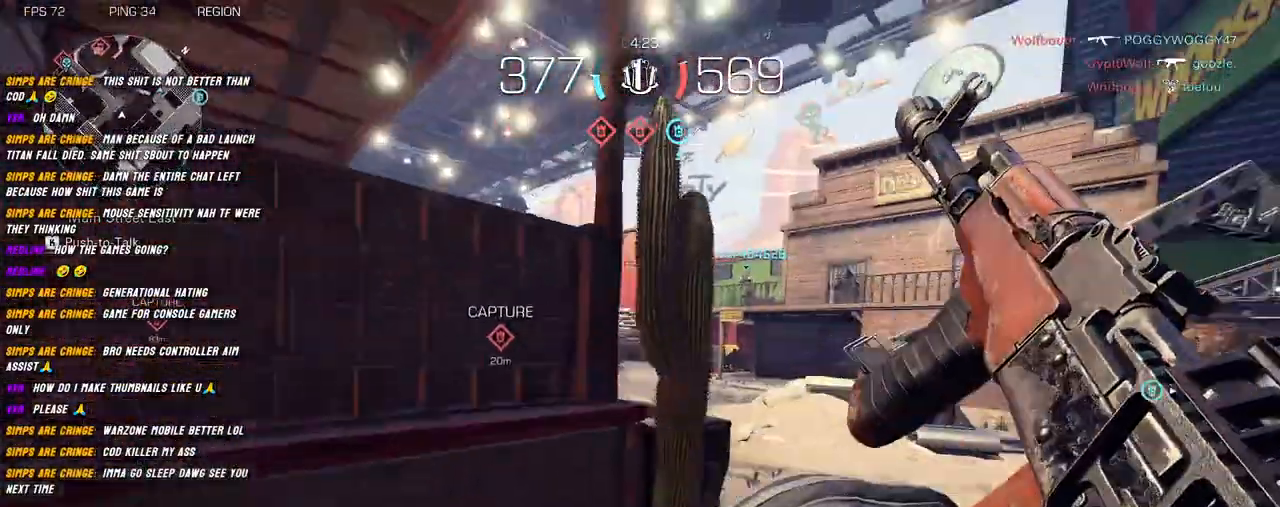
{"keys": ["d"], "mouse": ["right"], "events": [[34, "a", "up"], [34, "shift", "up"], [250, "mouse_right", "down"]]}
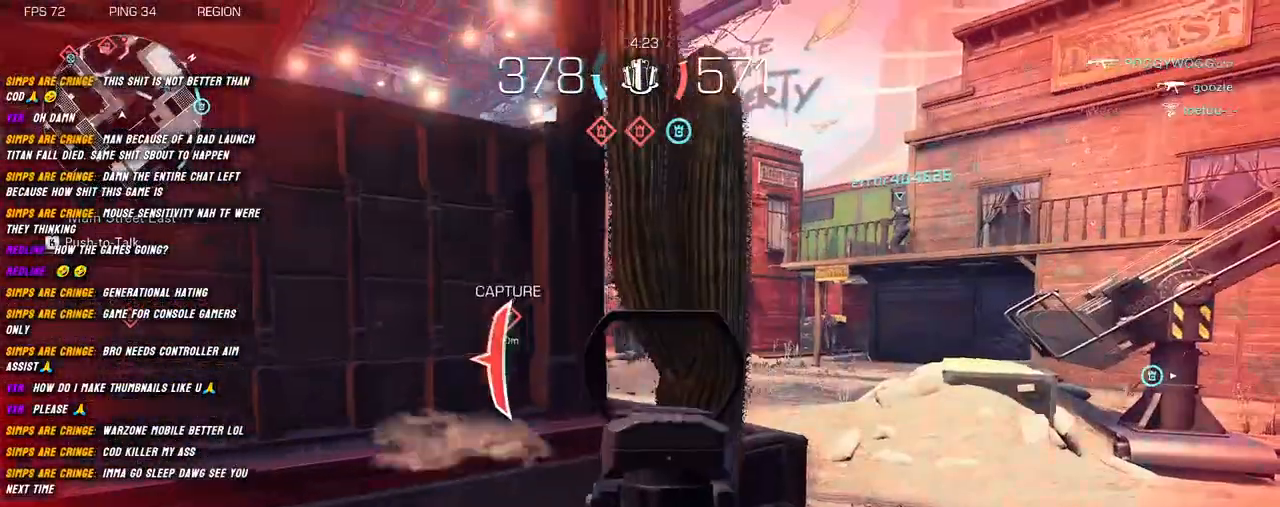
{"keys": ["a", "shift", "w"], "mouse": [], "events": [[384, "a", "down"], [417, "mouse_right", "up"], [434, "d", "up"], [450, "shift", "down"], [500, "w", "down"]]}
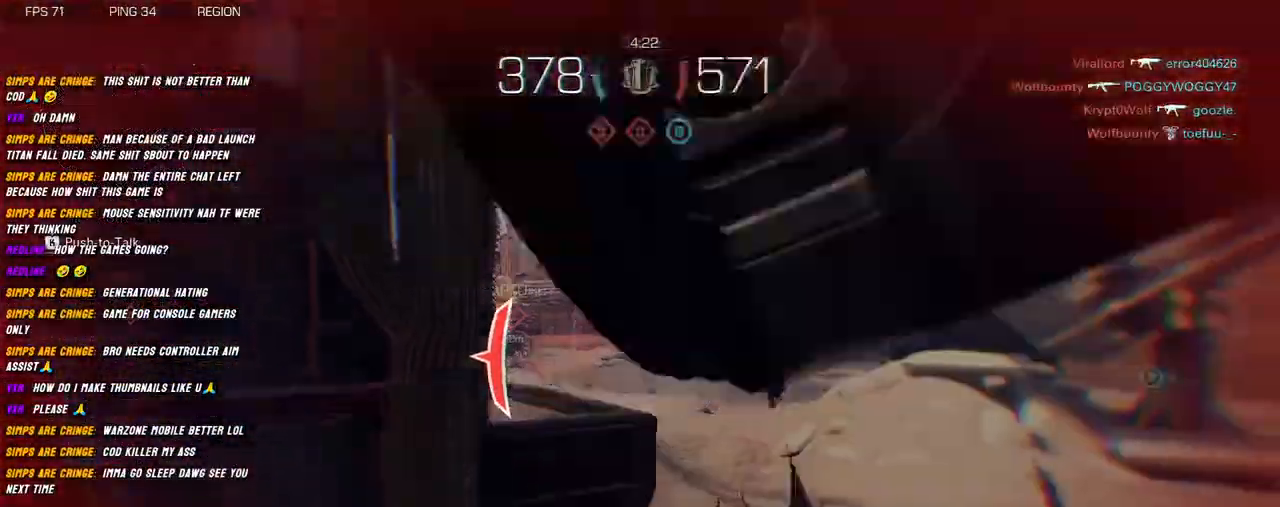
{"keys": [], "mouse": [], "events": [[84, "a", "up"], [100, "shift", "up"], [217, "shift", "down"], [317, "a", "down"], [367, "w", "up"], [400, "shift", "up"], [434, "a", "up"]]}
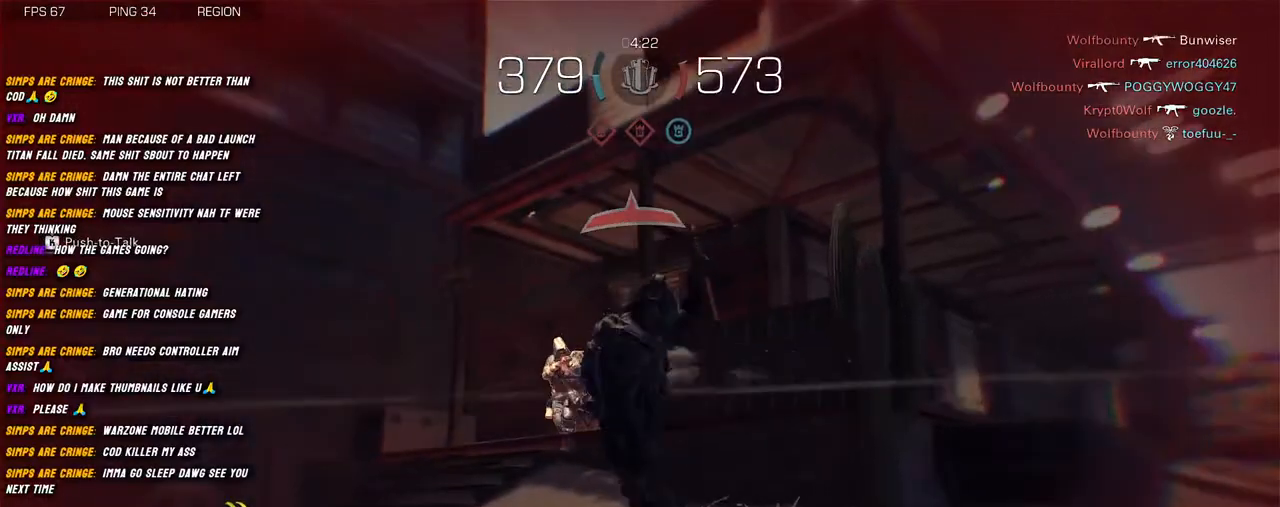
{"keys": ["f"], "mouse": [], "events": [[450, "f", "down"]]}
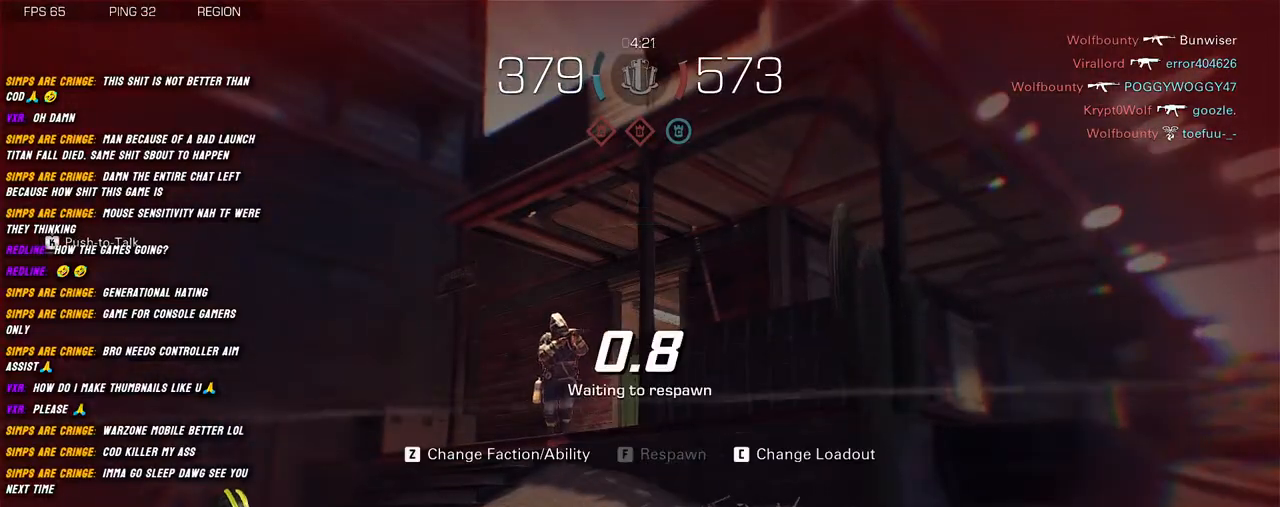
{"keys": [], "mouse": [], "events": [[50, "f", "up"]]}
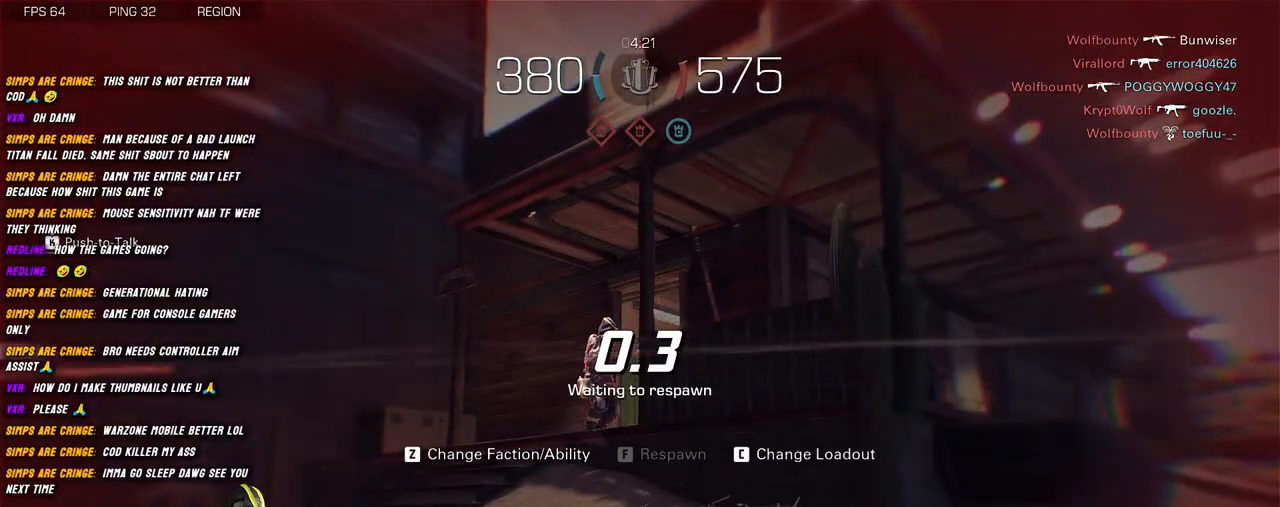
{"keys": [], "mouse": [], "events": []}
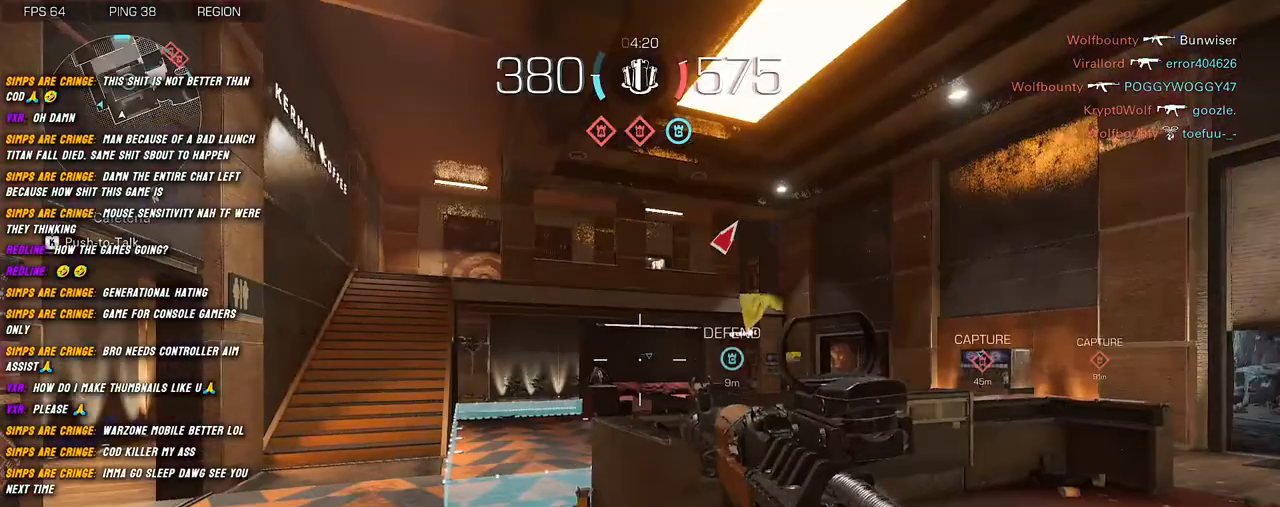
{"keys": [], "mouse": [], "events": [[234, "c", "down"], [334, "c", "up"]]}
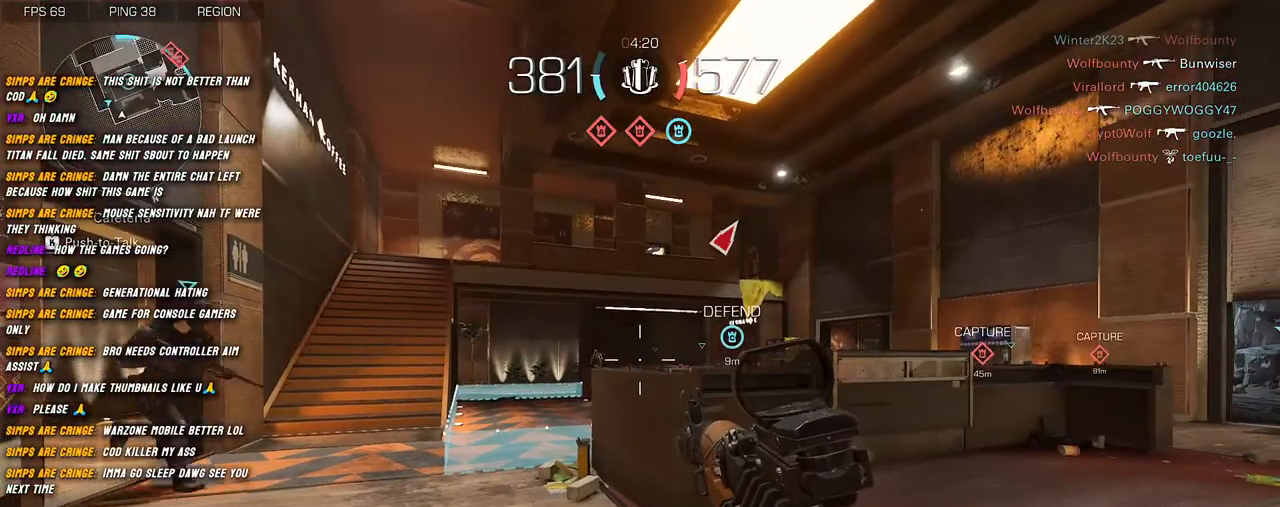
{"keys": ["d"], "mouse": [], "events": [[467, "d", "down"]]}
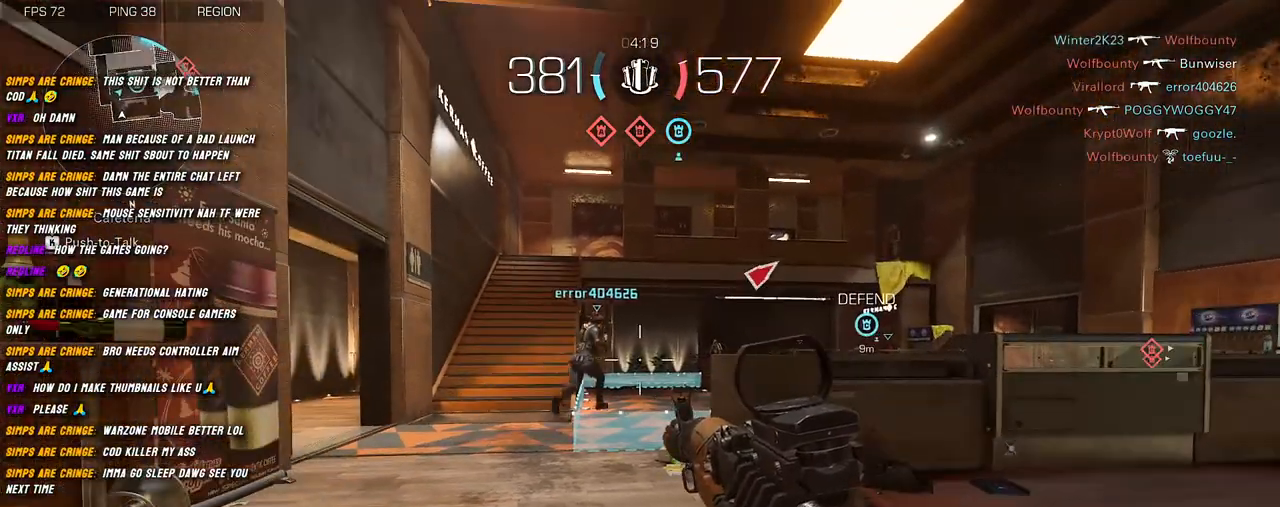
{"keys": [], "mouse": [], "events": [[17, "d", "up"], [200, "c", "down"], [317, "c", "up"]]}
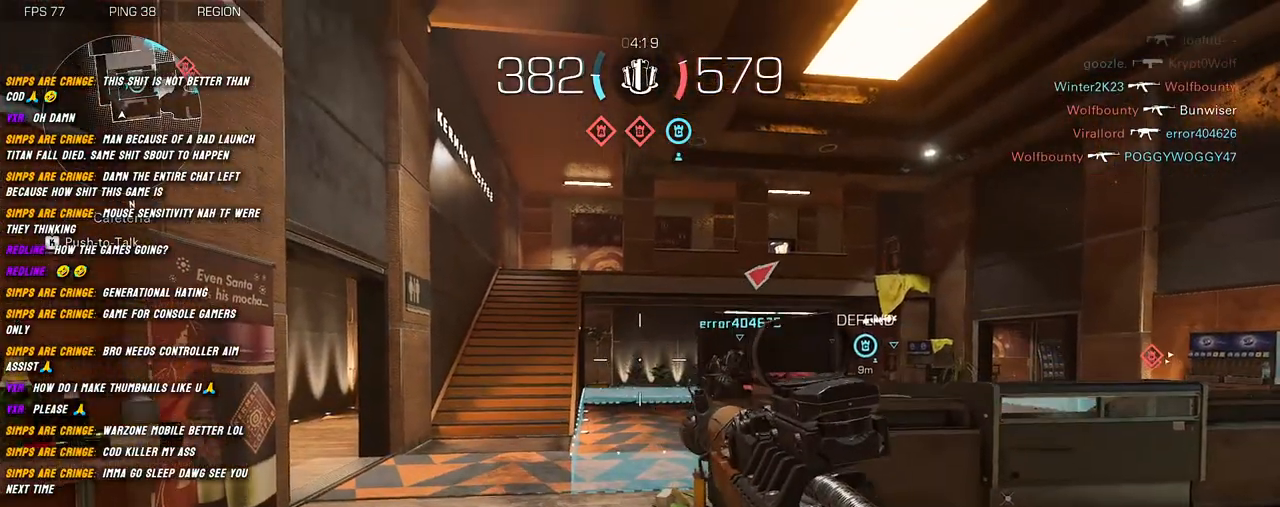
{"keys": [], "mouse": [], "events": []}
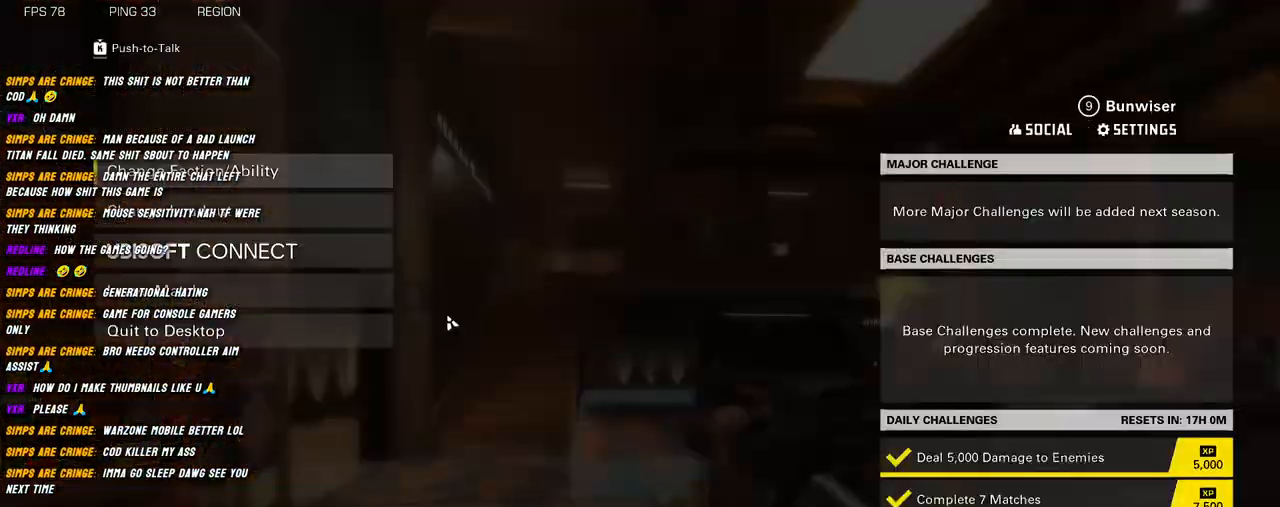
{"keys": [], "mouse": [], "events": []}
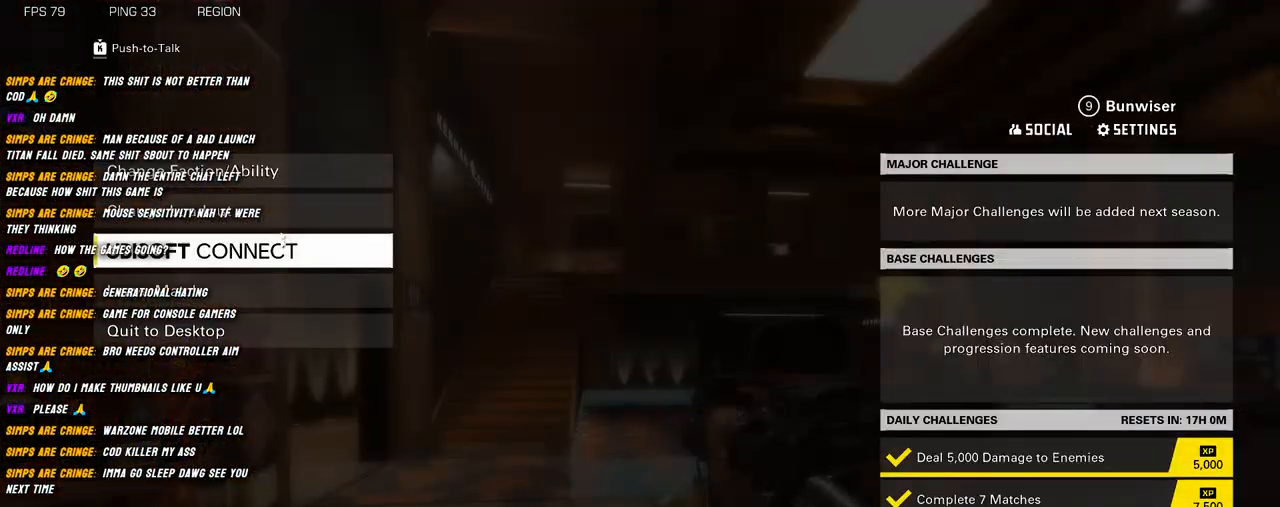
{"keys": [], "mouse": [], "events": [[200, "mouse_left", "down"], [300, "mouse_left", "up"]]}